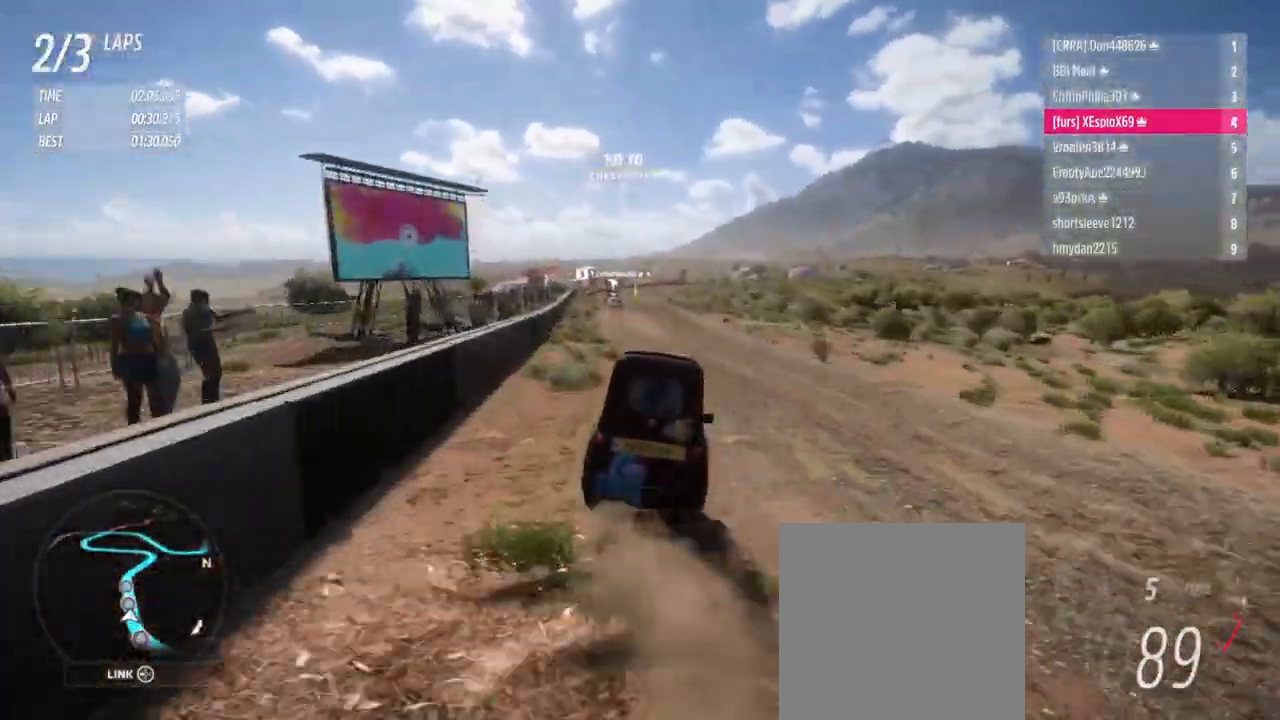
Gameplay with a controller (Xbox layout); each line is a JSON object with the inputs held at the frame after it. "events" lists button and stick changes between this image and that frame as [ms after this image, input, new state], when the widget could be followed in between. Not read: L3 R3.
{"buttons": ["R2"], "left_stick": "left", "right_stick": "center", "events": [[33, "B", "up"], [50, "L1", "up"], [283, "left_stick", "right"], [450, "left_stick", "left"]]}
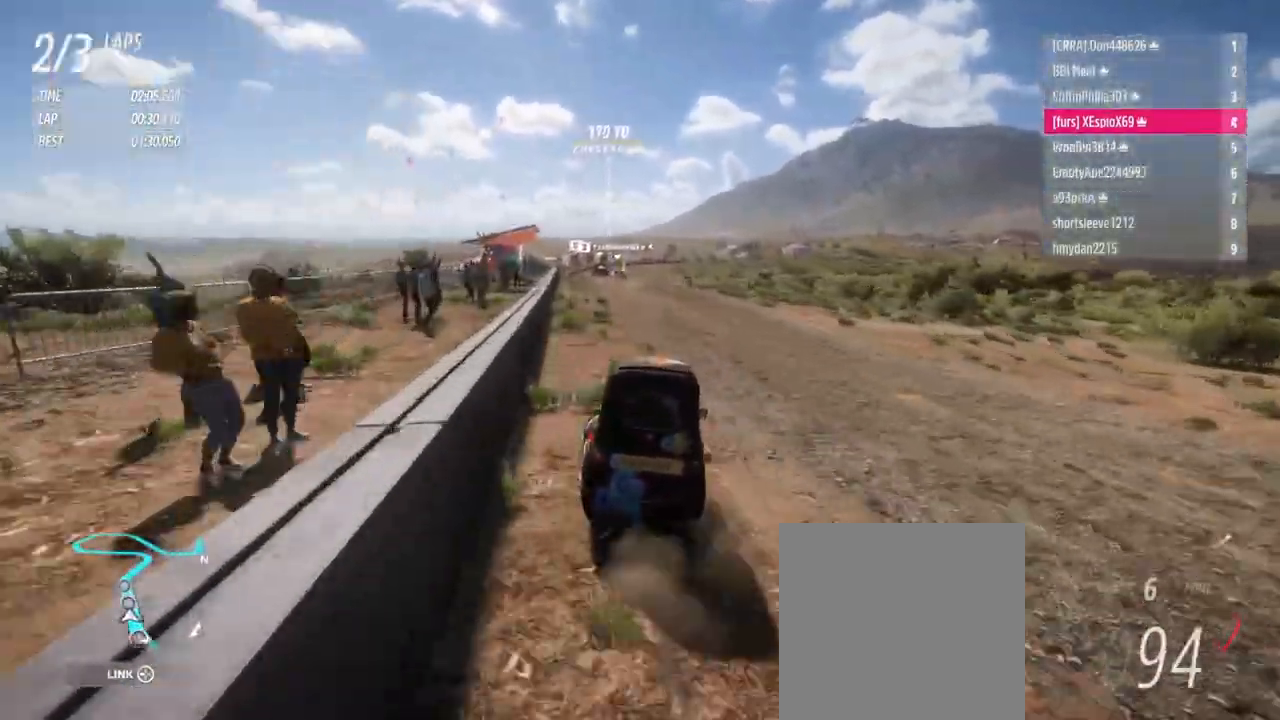
{"buttons": ["R2"], "left_stick": "right", "right_stick": "center", "events": [[117, "left_stick", "center"], [167, "left_stick", "right"], [334, "left_stick", "center"], [467, "left_stick", "right"]]}
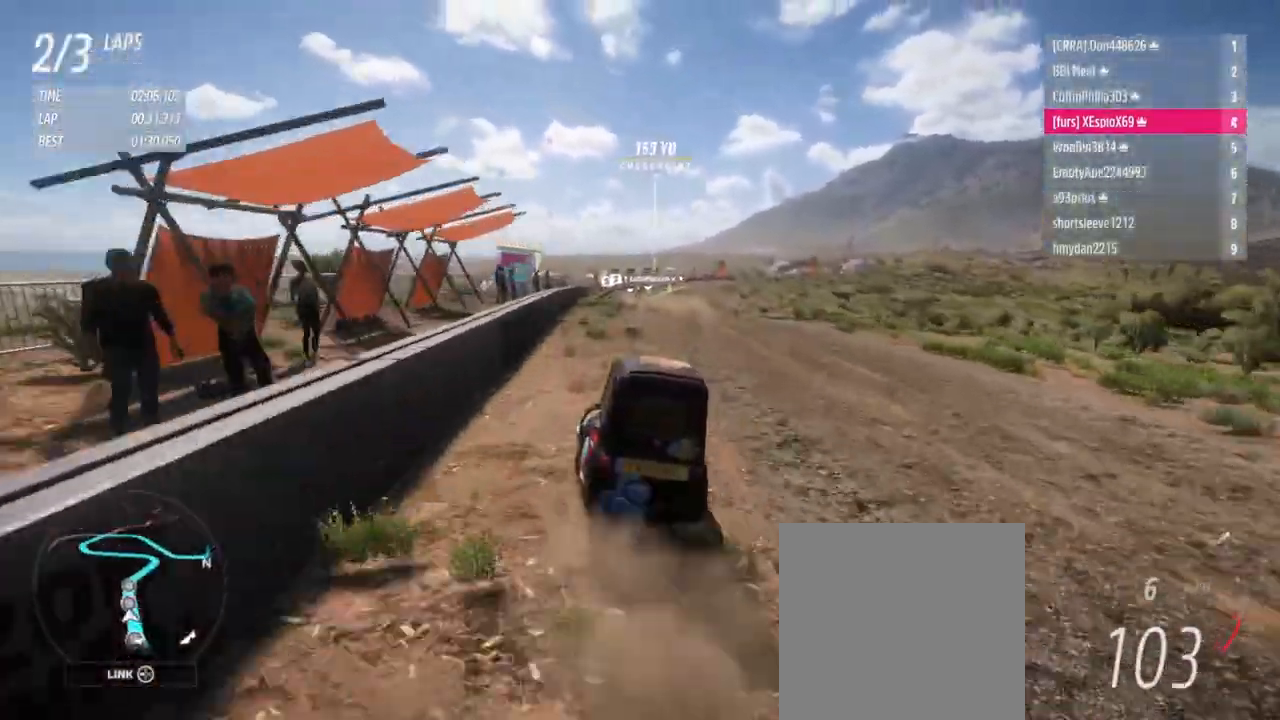
{"buttons": ["R2"], "left_stick": "down-right", "right_stick": "center", "events": [[67, "left_stick", "center"], [367, "left_stick", "down-right"]]}
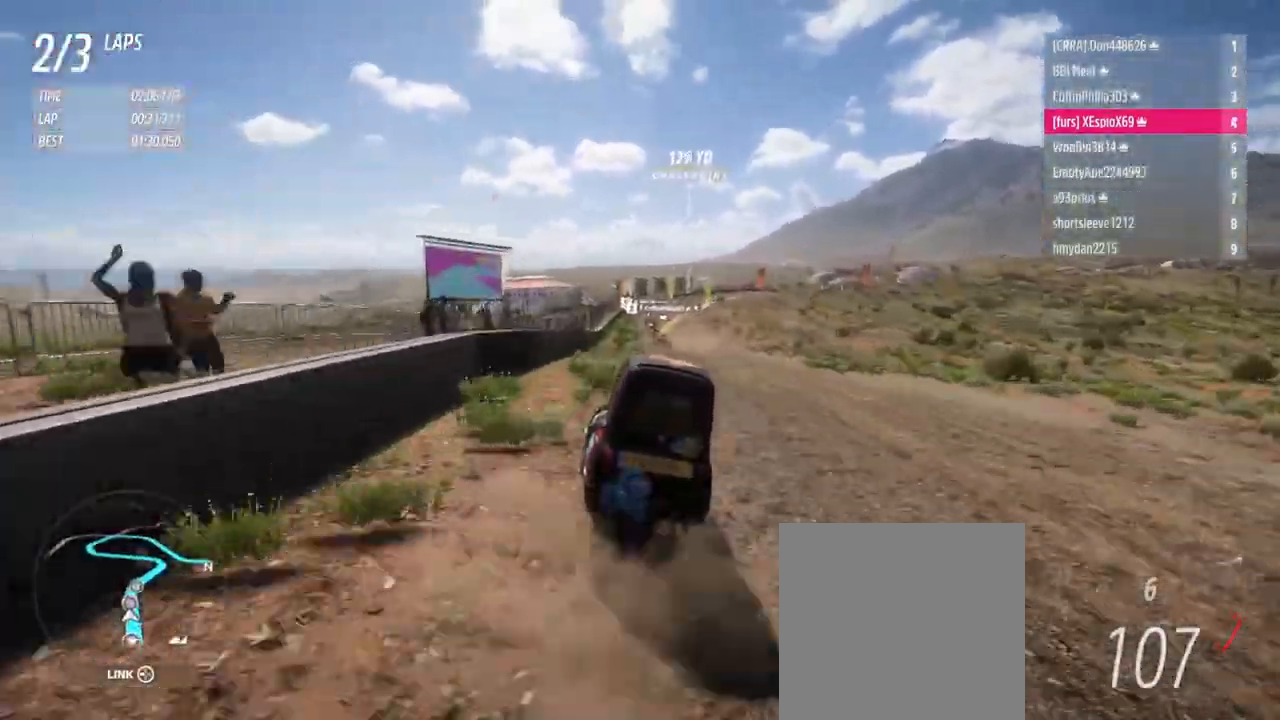
{"buttons": ["R2"], "left_stick": "center", "right_stick": "center", "events": [[17, "left_stick", "center"], [67, "left_stick", "left"], [334, "left_stick", "center"]]}
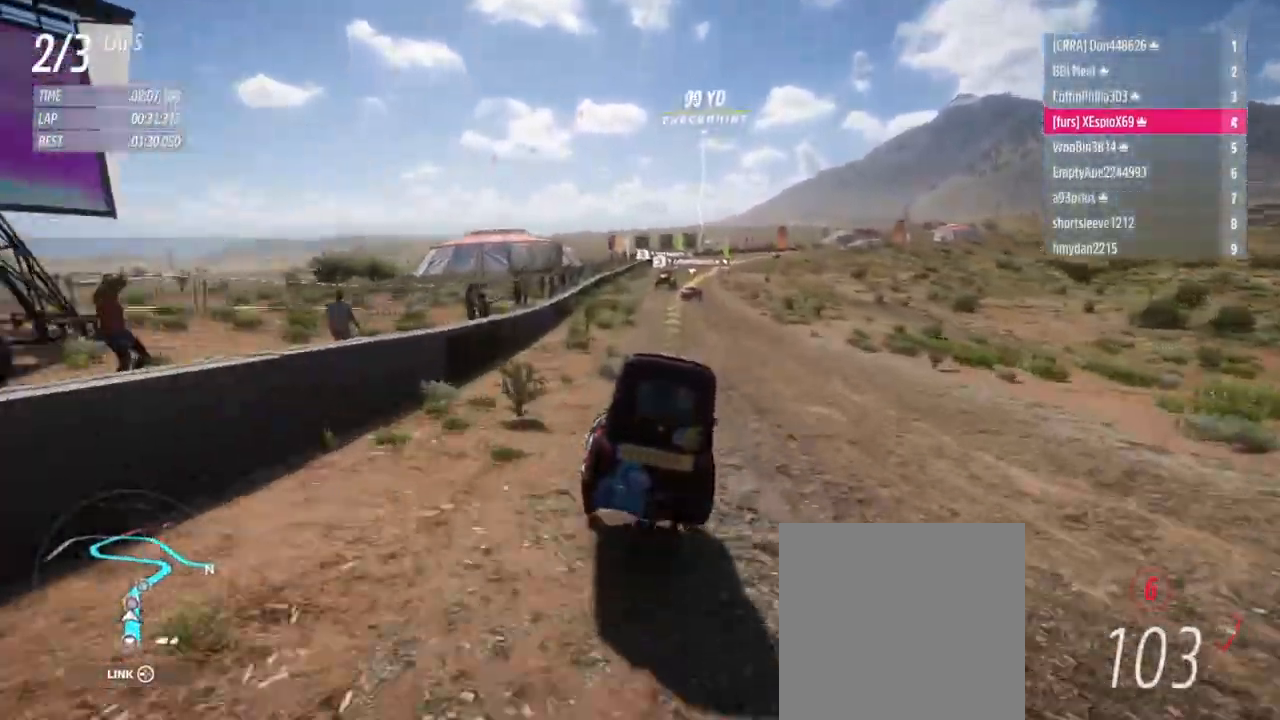
{"buttons": ["R2"], "left_stick": "center", "right_stick": "center", "events": [[250, "left_stick", "right"], [434, "left_stick", "center"]]}
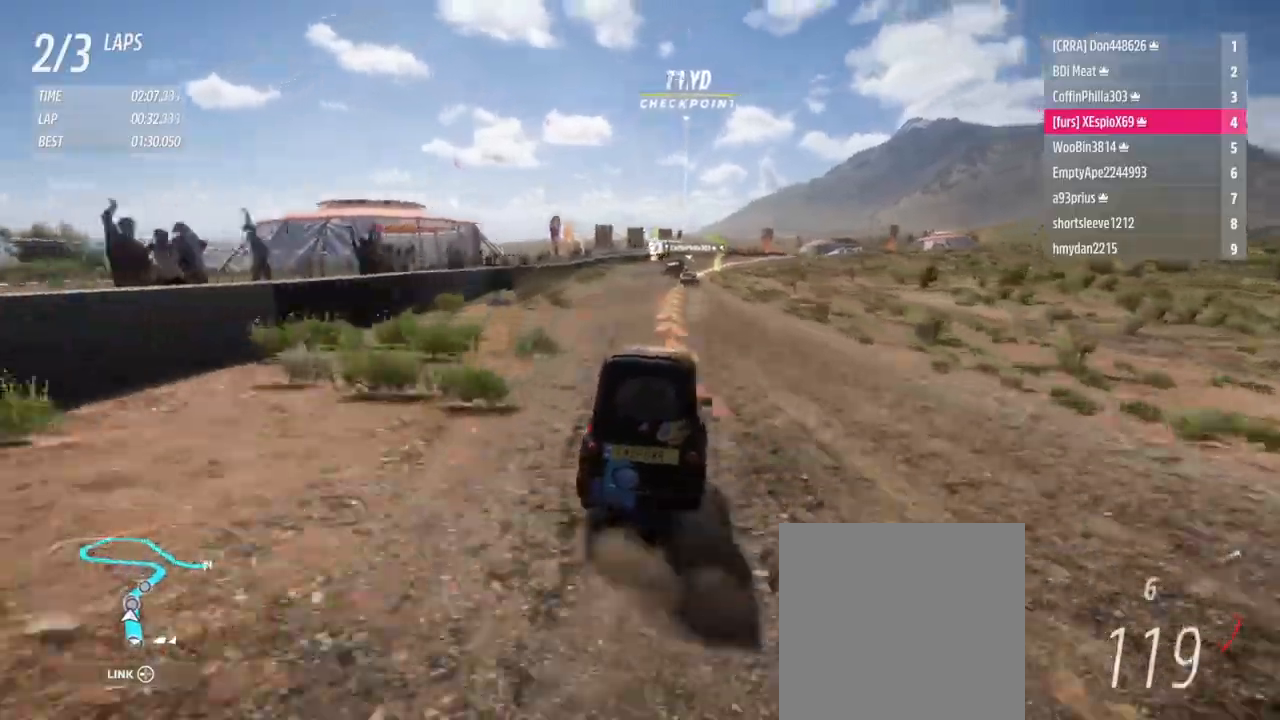
{"buttons": ["L2"], "left_stick": "down-right", "right_stick": "center", "events": [[150, "left_stick", "right"], [234, "left_stick", "down-right"], [417, "L2", "down"], [417, "R2", "up"]]}
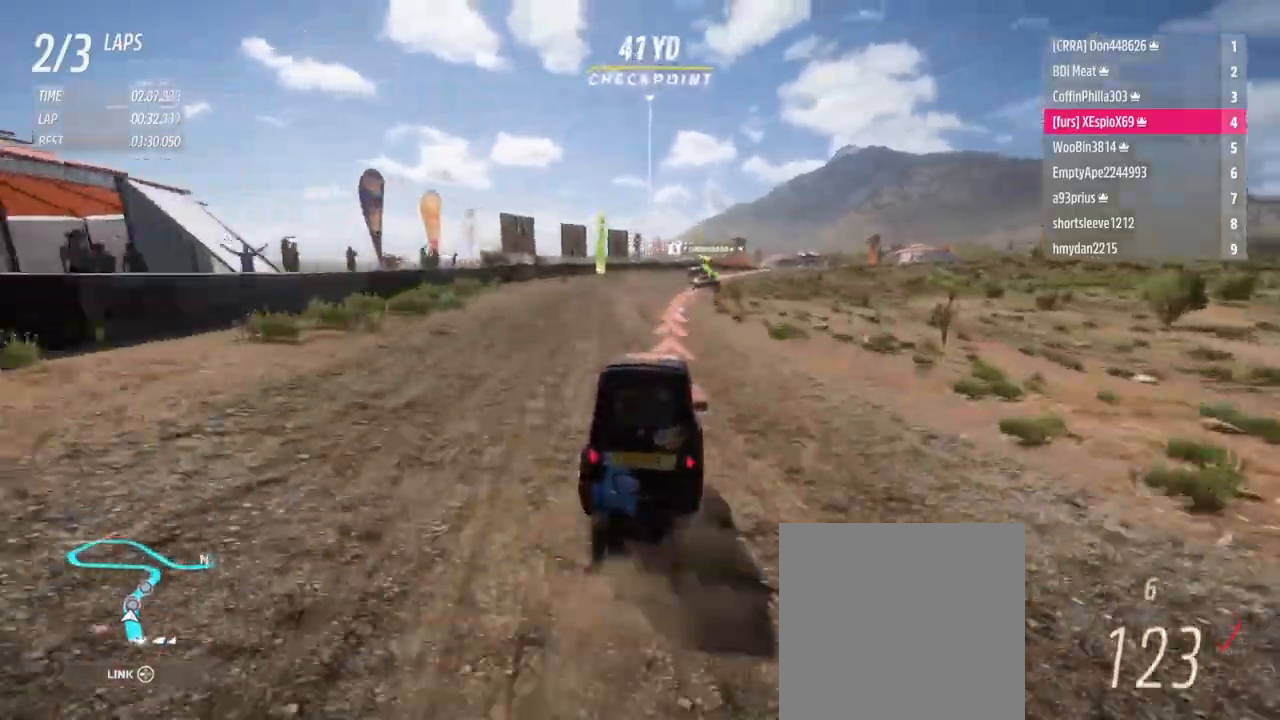
{"buttons": ["R2"], "left_stick": "down-right", "right_stick": "center", "events": [[117, "L2", "up"], [250, "R2", "down"]]}
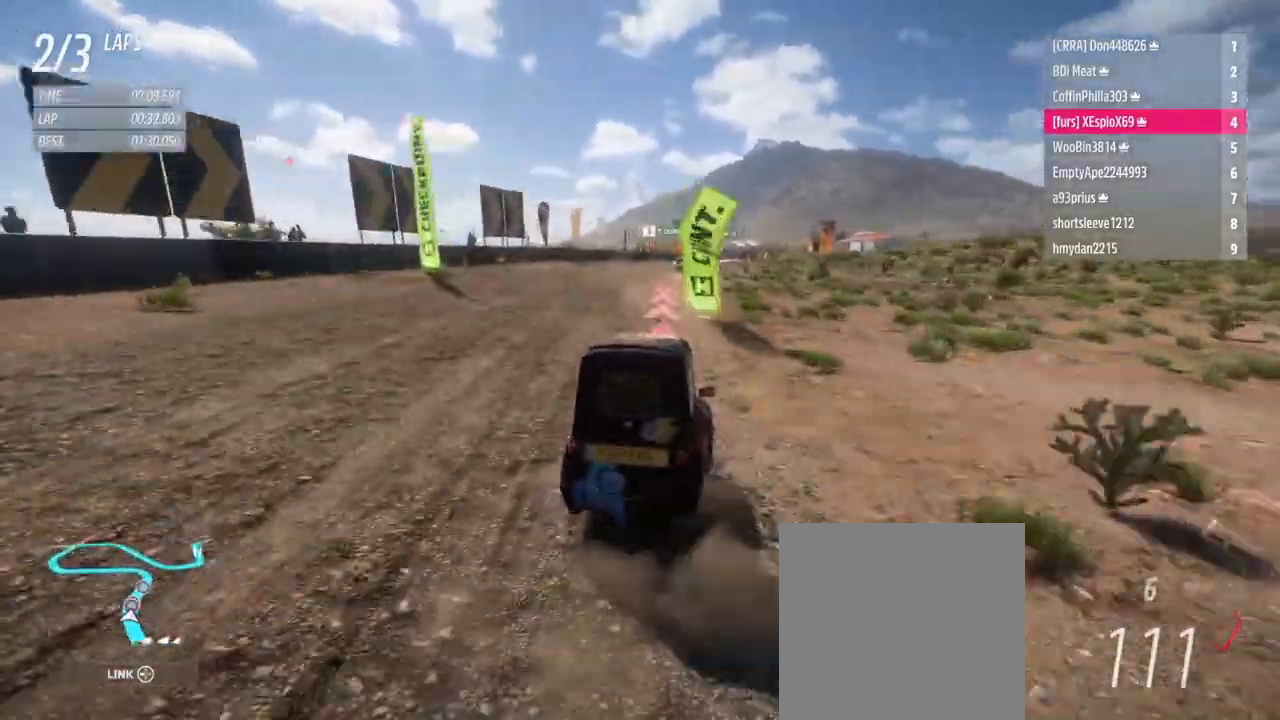
{"buttons": ["R2"], "left_stick": "right", "right_stick": "center", "events": [[100, "left_stick", "center"], [267, "left_stick", "left"], [434, "left_stick", "right"]]}
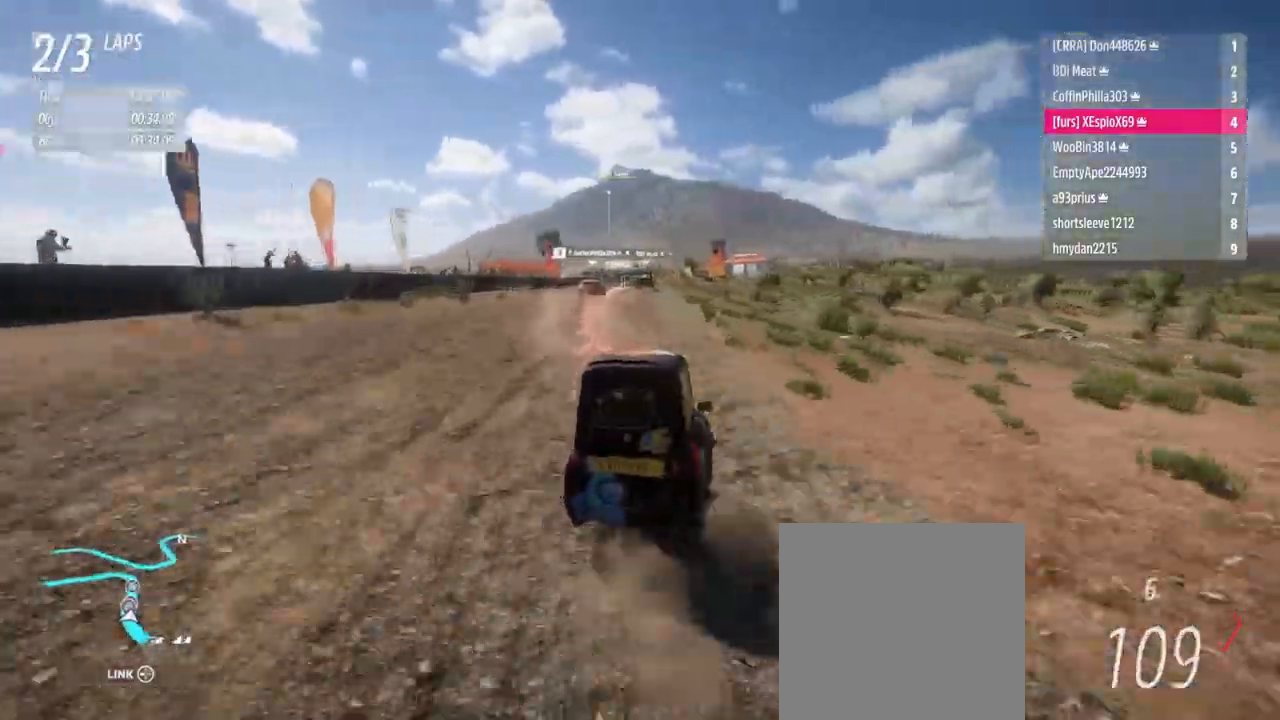
{"buttons": ["R2"], "left_stick": "down-right", "right_stick": "center", "events": [[233, "left_stick", "left"], [417, "left_stick", "down-right"]]}
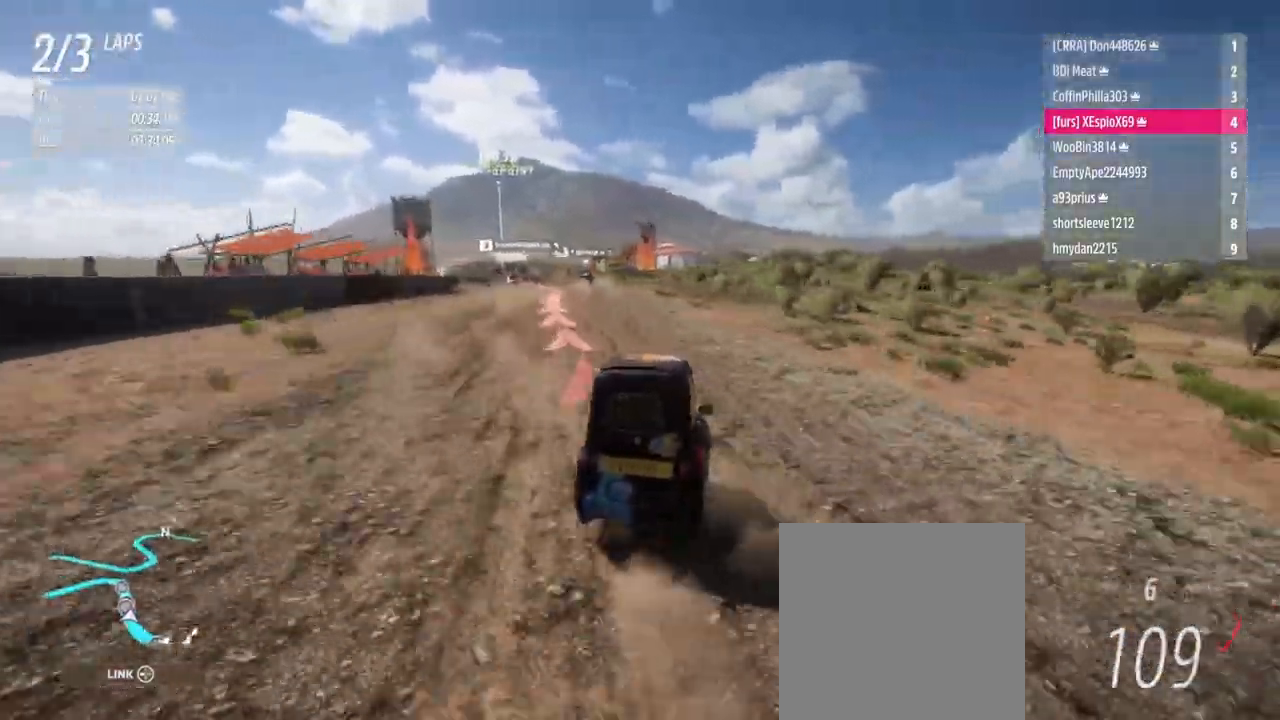
{"buttons": ["R2"], "left_stick": "right", "right_stick": "center", "events": [[84, "left_stick", "left"], [217, "left_stick", "center"], [284, "left_stick", "right"]]}
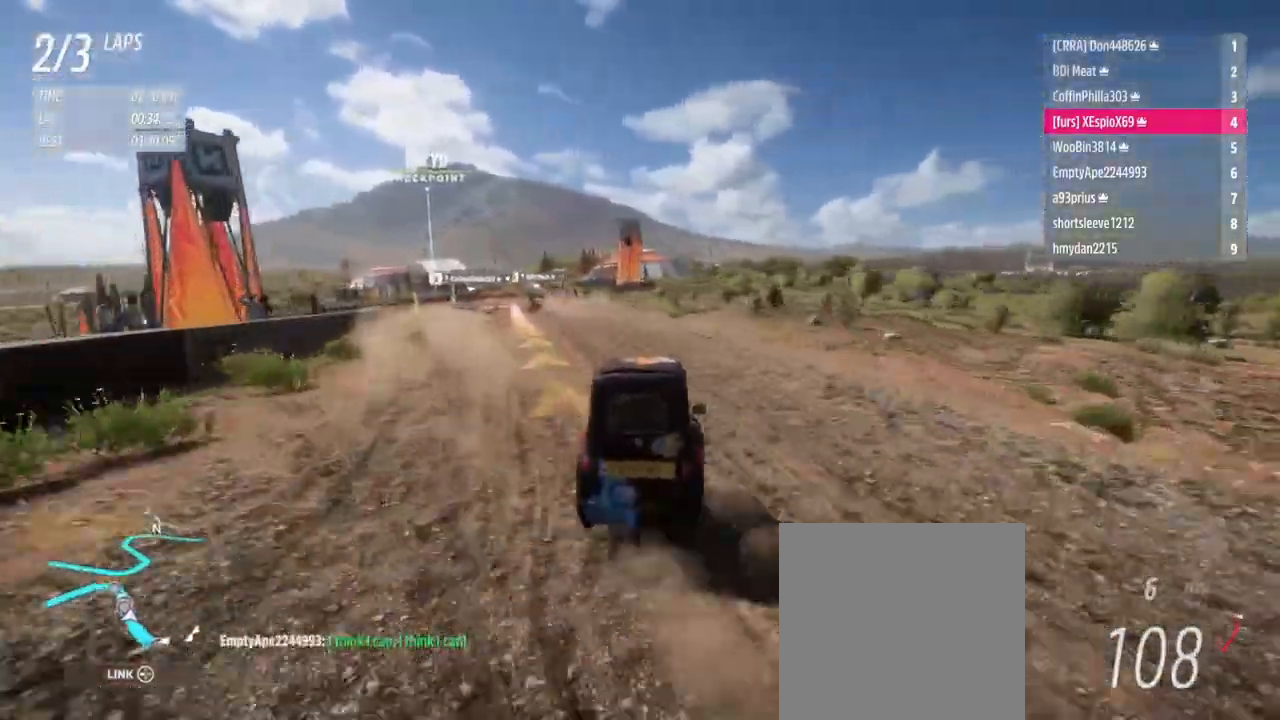
{"buttons": ["R2"], "left_stick": "left", "right_stick": "center", "events": [[50, "R2", "up"], [317, "R2", "down"], [450, "left_stick", "left"]]}
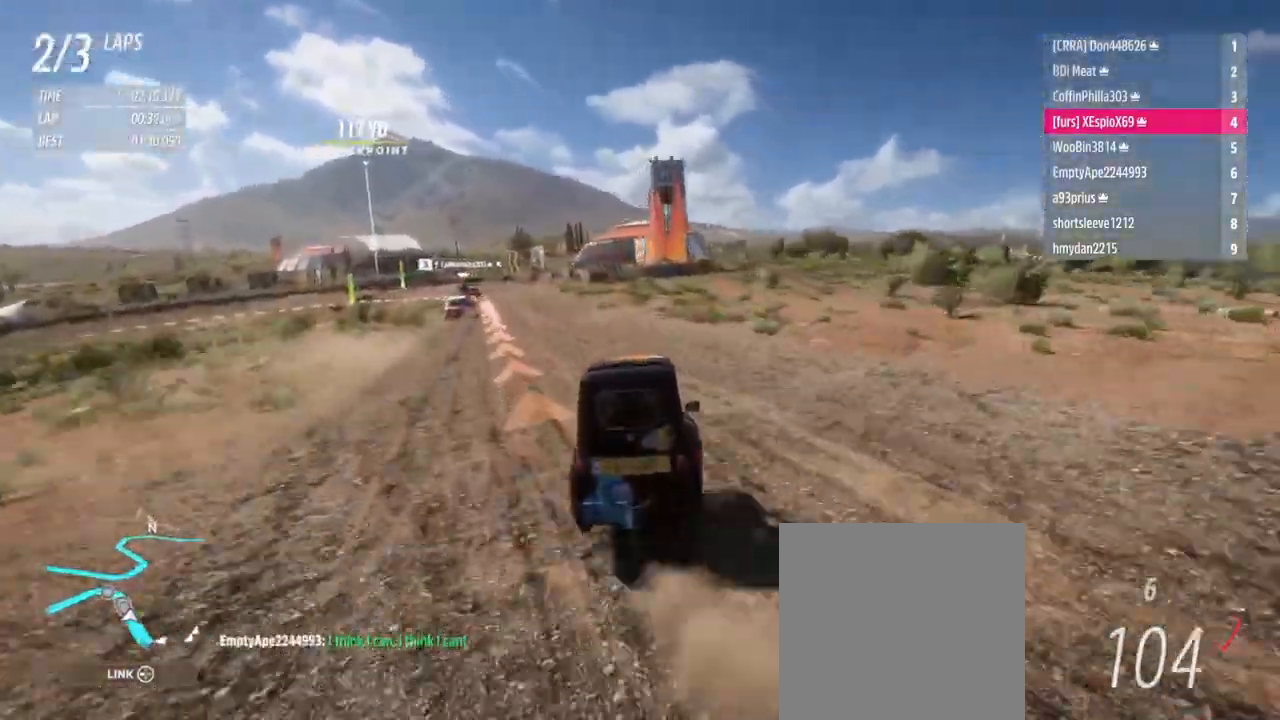
{"buttons": ["L1", "L2"], "left_stick": "down-left", "right_stick": "center", "events": [[17, "R2", "up"], [17, "left_stick", "center"], [167, "left_stick", "left"], [217, "L2", "down"], [234, "L1", "down"], [301, "X", "down"], [384, "X", "up"], [384, "left_stick", "down-left"]]}
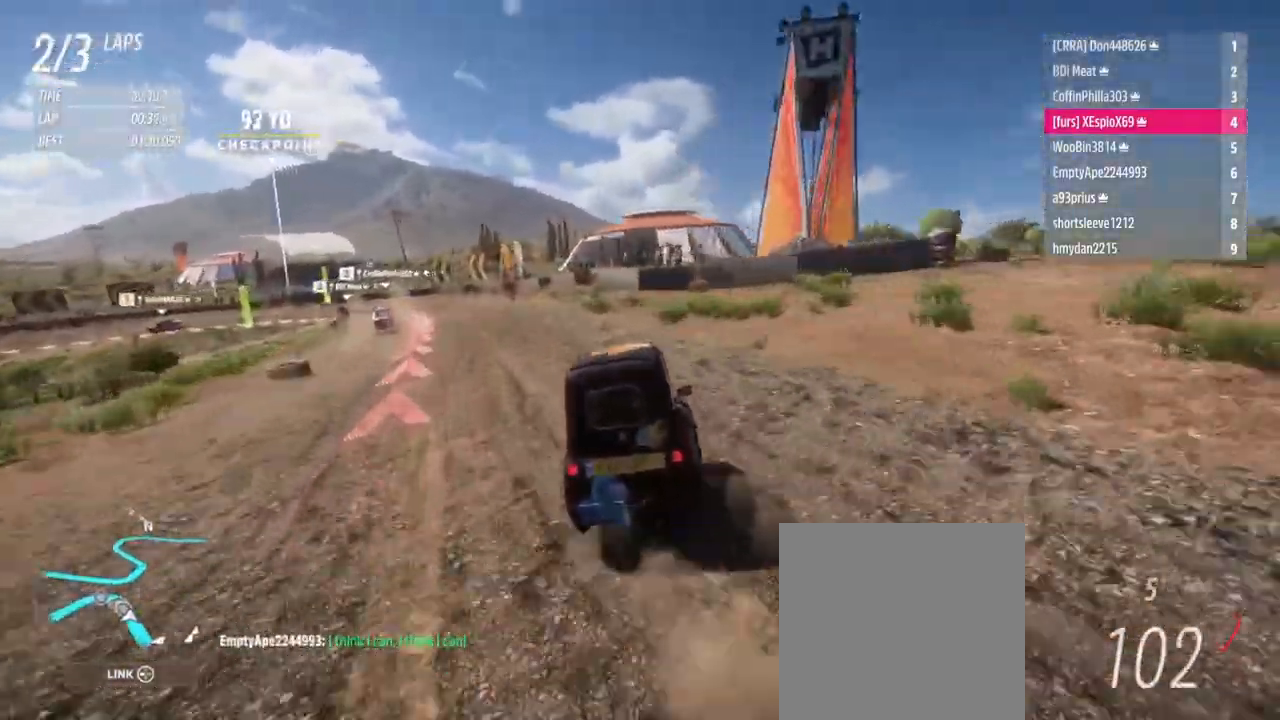
{"buttons": [], "left_stick": "center", "right_stick": "center", "events": [[167, "left_stick", "left"], [367, "L1", "up"], [367, "left_stick", "center"], [383, "L2", "up"]]}
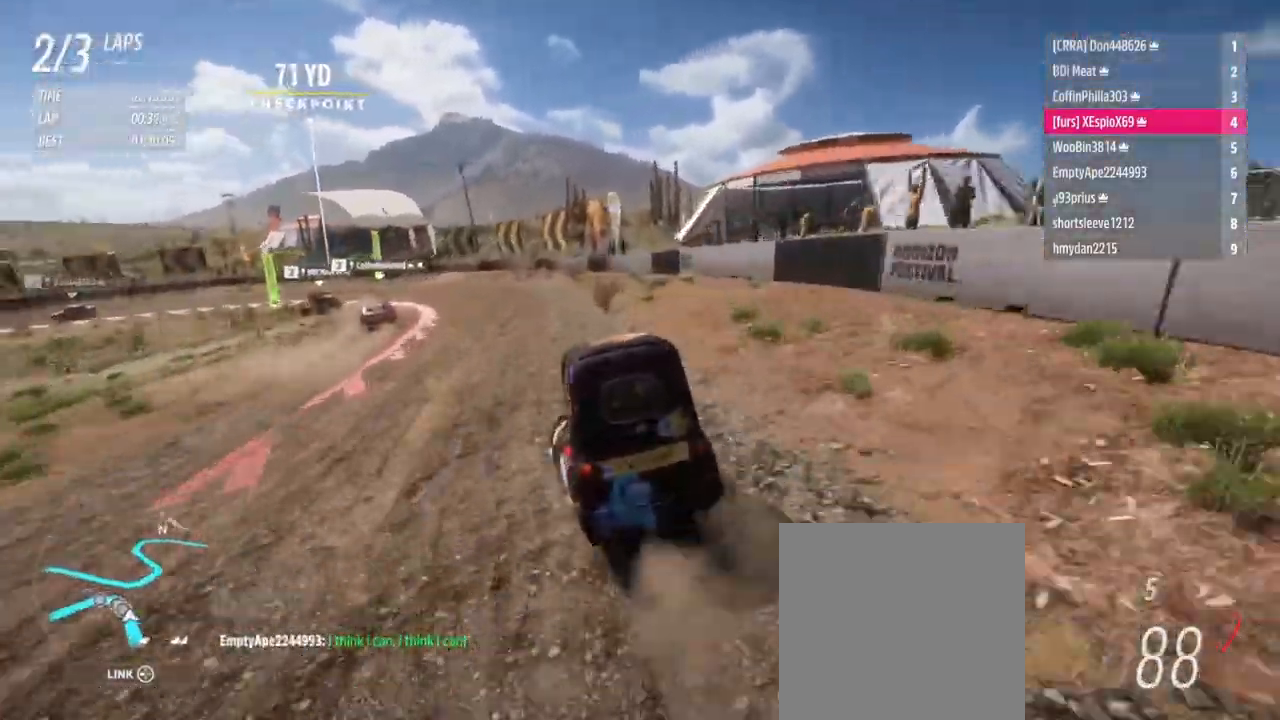
{"buttons": ["R2"], "left_stick": "left", "right_stick": "center", "events": [[251, "left_stick", "down-right"], [351, "R2", "down"], [417, "left_stick", "left"]]}
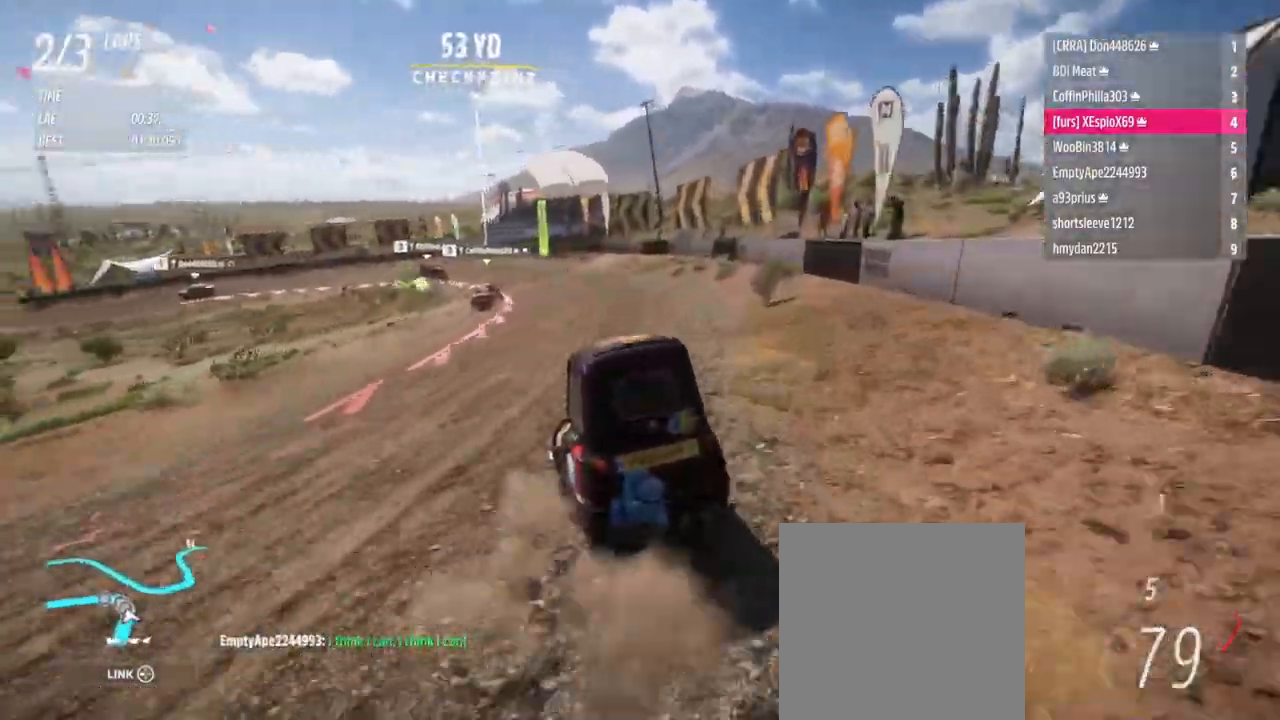
{"buttons": ["R2"], "left_stick": "right", "right_stick": "center", "events": [[217, "left_stick", "up-left"], [367, "left_stick", "up-right"], [434, "left_stick", "right"]]}
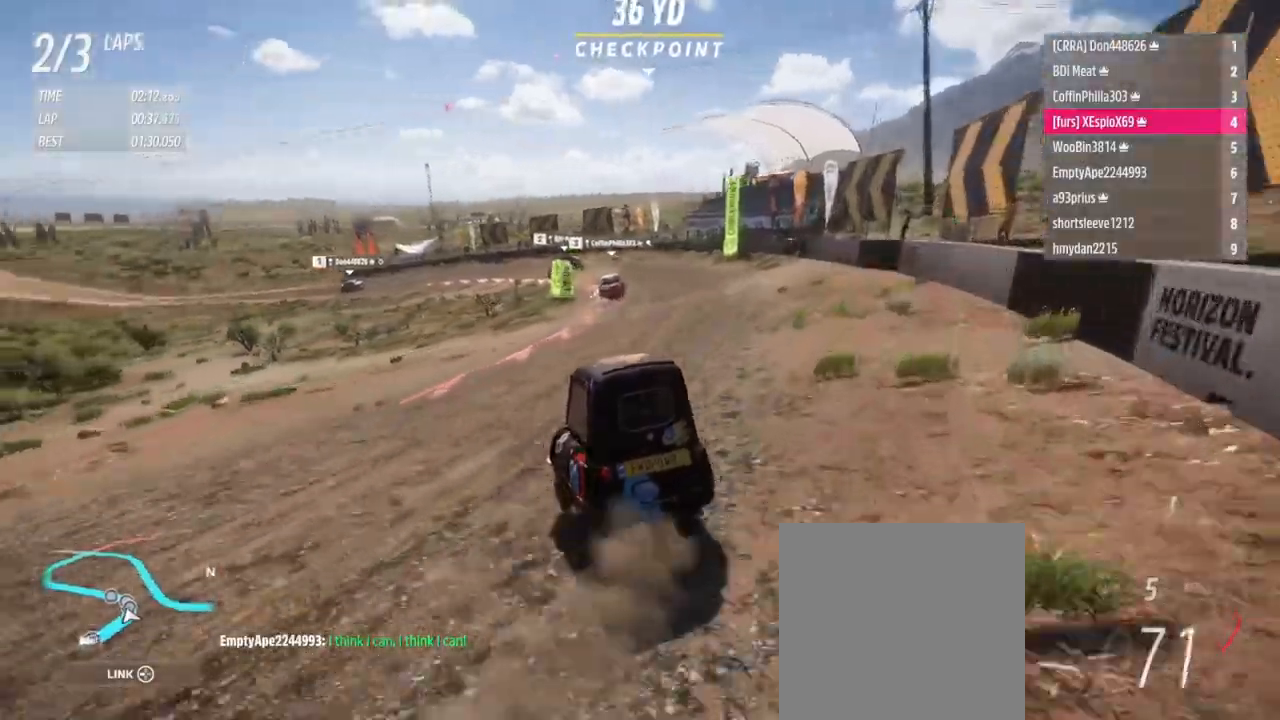
{"buttons": ["R2"], "left_stick": "up-left", "right_stick": "center", "events": [[451, "left_stick", "up-left"]]}
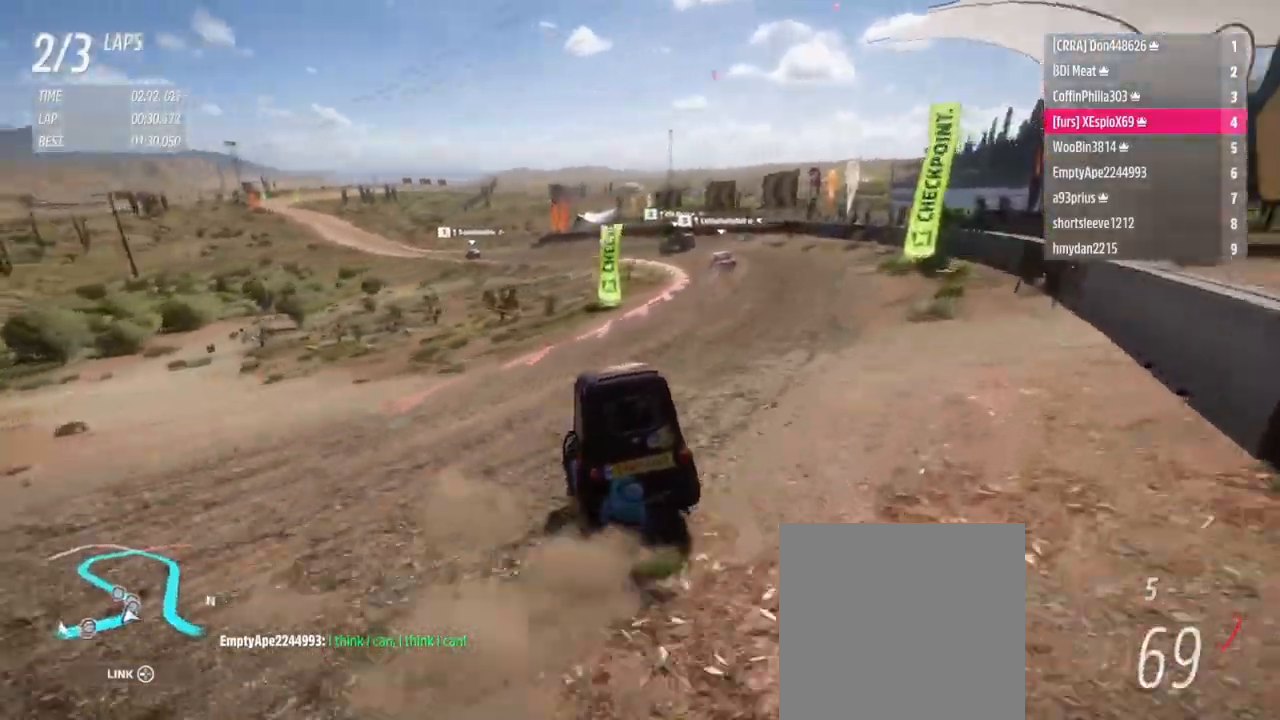
{"buttons": ["L2"], "left_stick": "left", "right_stick": "center", "events": [[350, "left_stick", "left"], [484, "L2", "down"], [484, "R2", "up"]]}
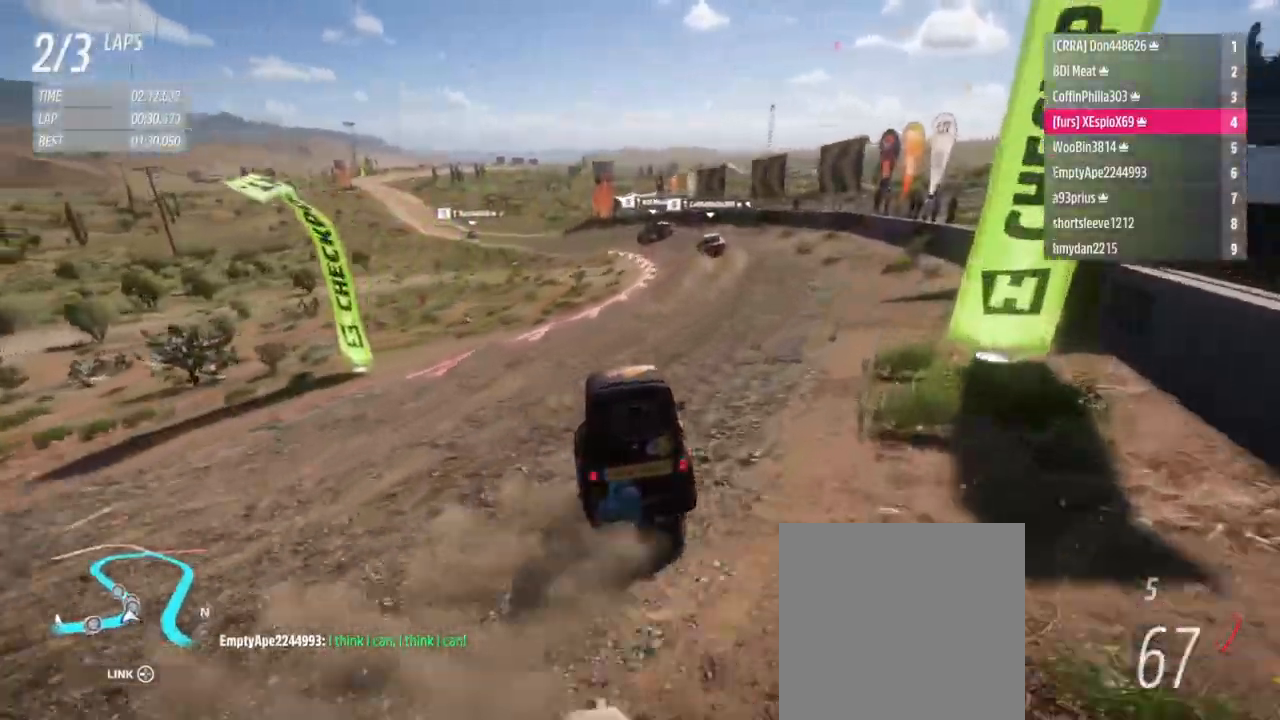
{"buttons": ["R2"], "left_stick": "left", "right_stick": "center", "events": [[67, "R2", "down"], [84, "L2", "up"]]}
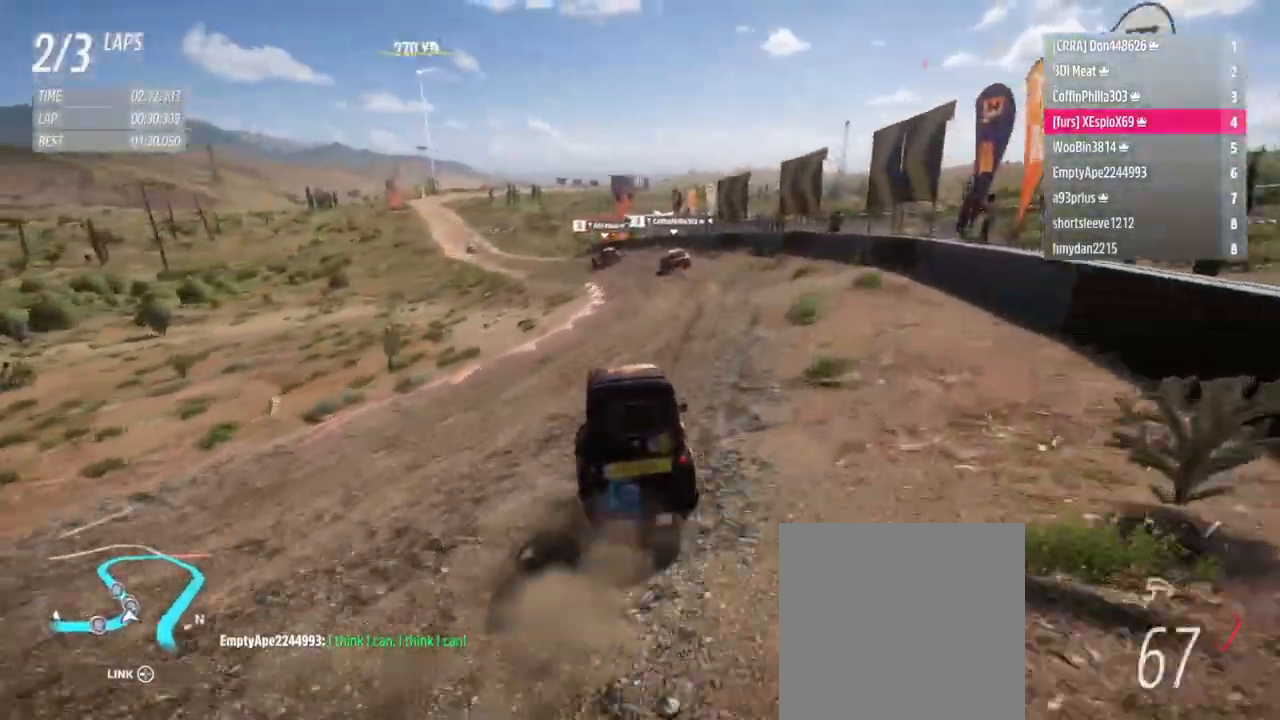
{"buttons": ["R2"], "left_stick": "left", "right_stick": "center", "events": []}
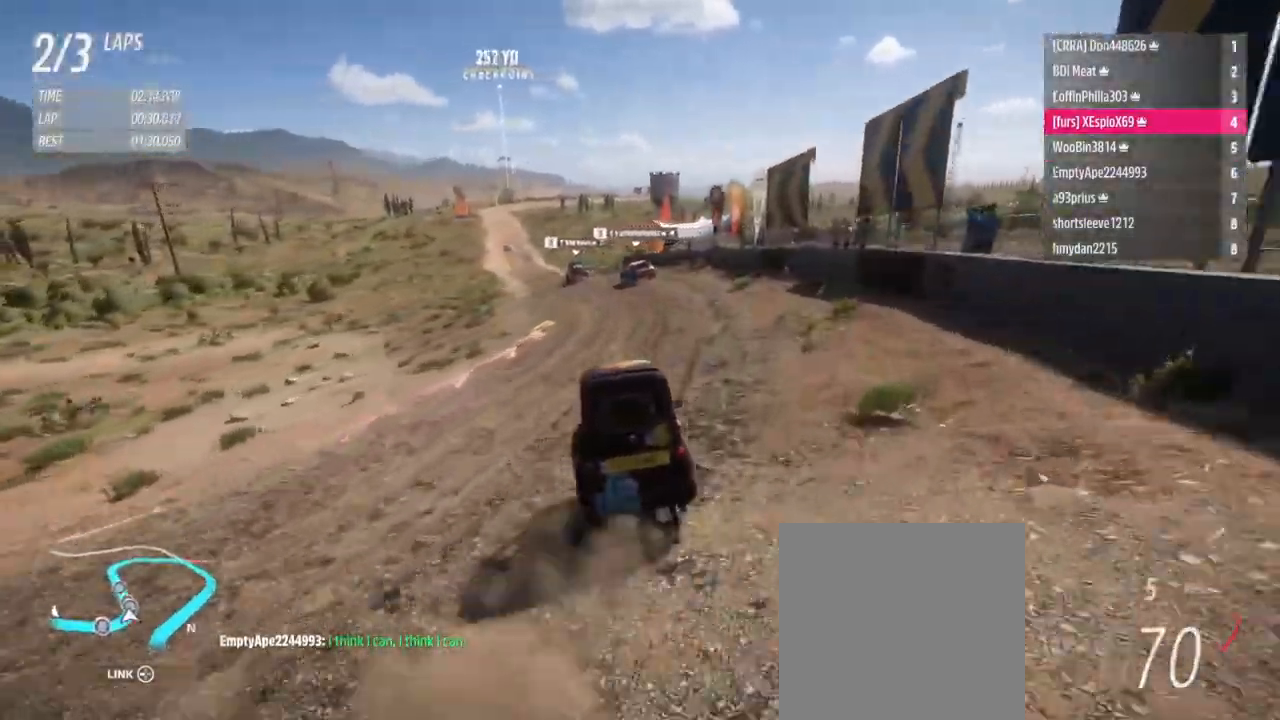
{"buttons": ["R2"], "left_stick": "left", "right_stick": "center", "events": [[301, "left_stick", "center"], [434, "left_stick", "left"]]}
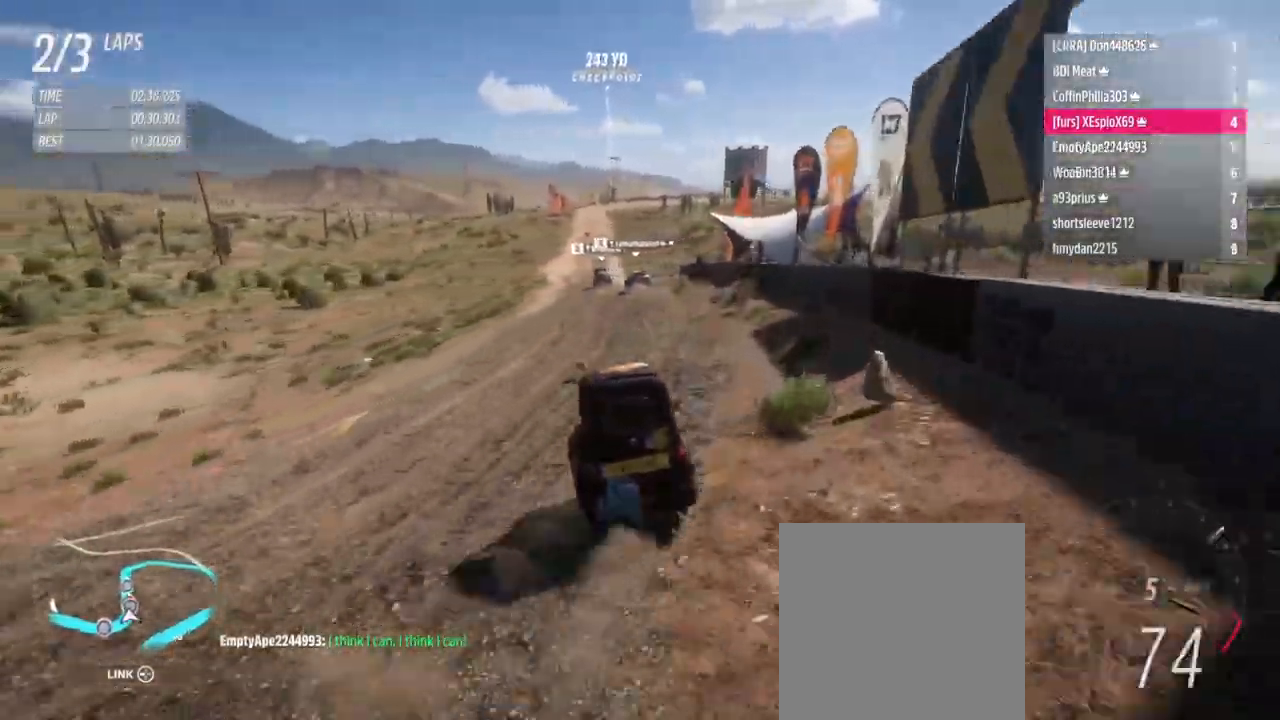
{"buttons": ["R2"], "left_stick": "left", "right_stick": "center", "events": [[33, "left_stick", "center"], [267, "left_stick", "right"], [434, "left_stick", "left"]]}
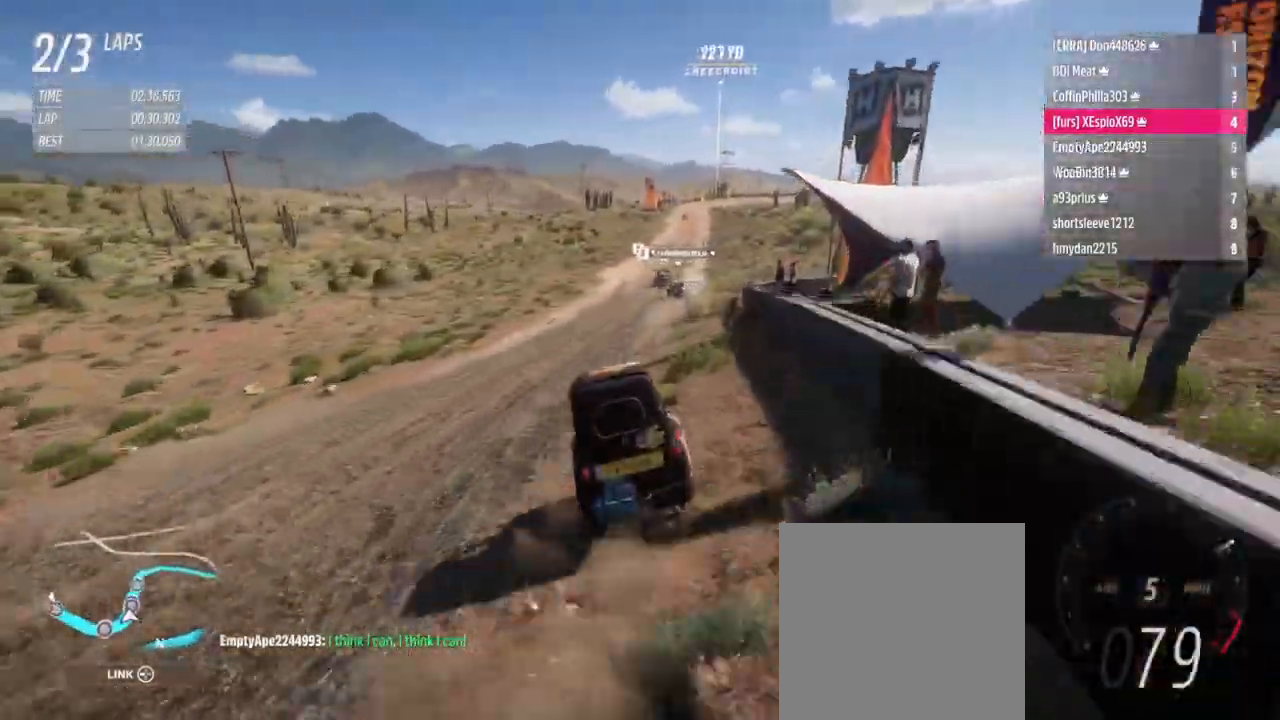
{"buttons": [], "left_stick": "left", "right_stick": "center", "events": [[67, "left_stick", "down-right"], [234, "left_stick", "left"], [251, "B", "down"], [251, "L1", "down"], [301, "B", "up"], [317, "L1", "up"], [467, "R2", "up"]]}
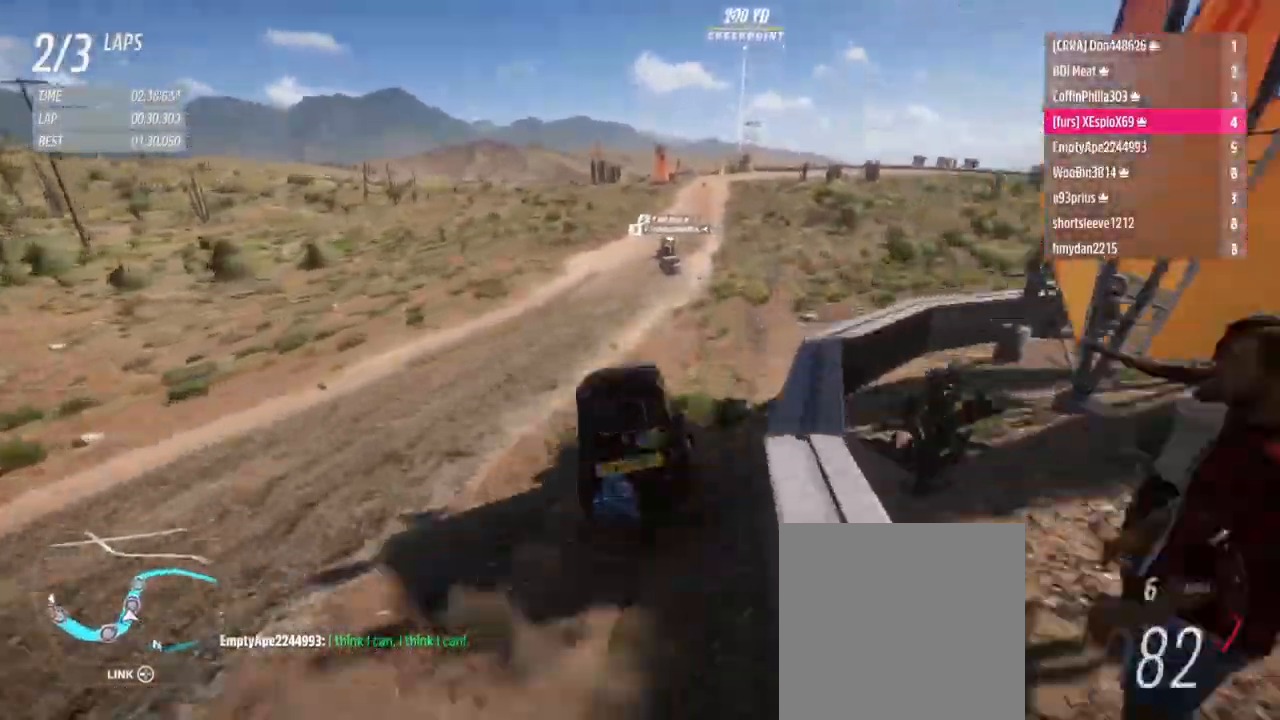
{"buttons": ["R2"], "left_stick": "up-left", "right_stick": "center", "events": [[67, "R2", "down"], [250, "left_stick", "center"], [434, "left_stick", "up-left"]]}
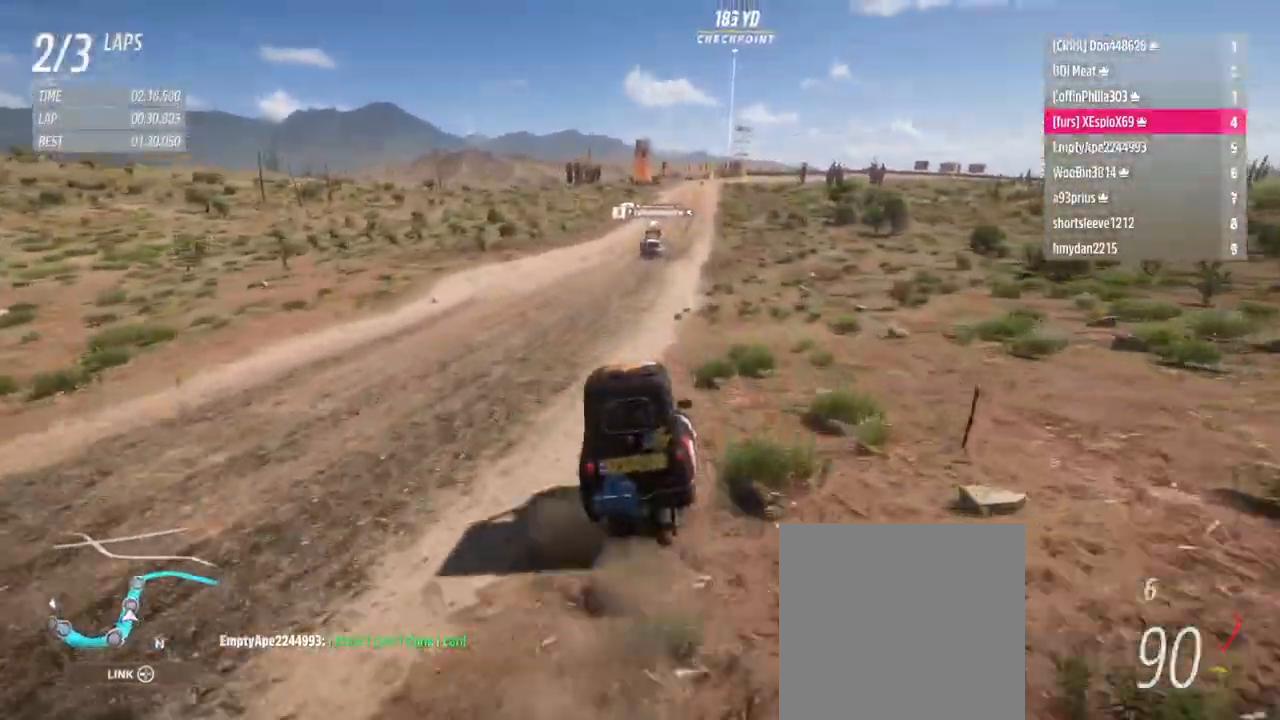
{"buttons": ["R2"], "left_stick": "center", "right_stick": "center", "events": [[67, "left_stick", "center"], [351, "left_stick", "left"], [451, "left_stick", "center"]]}
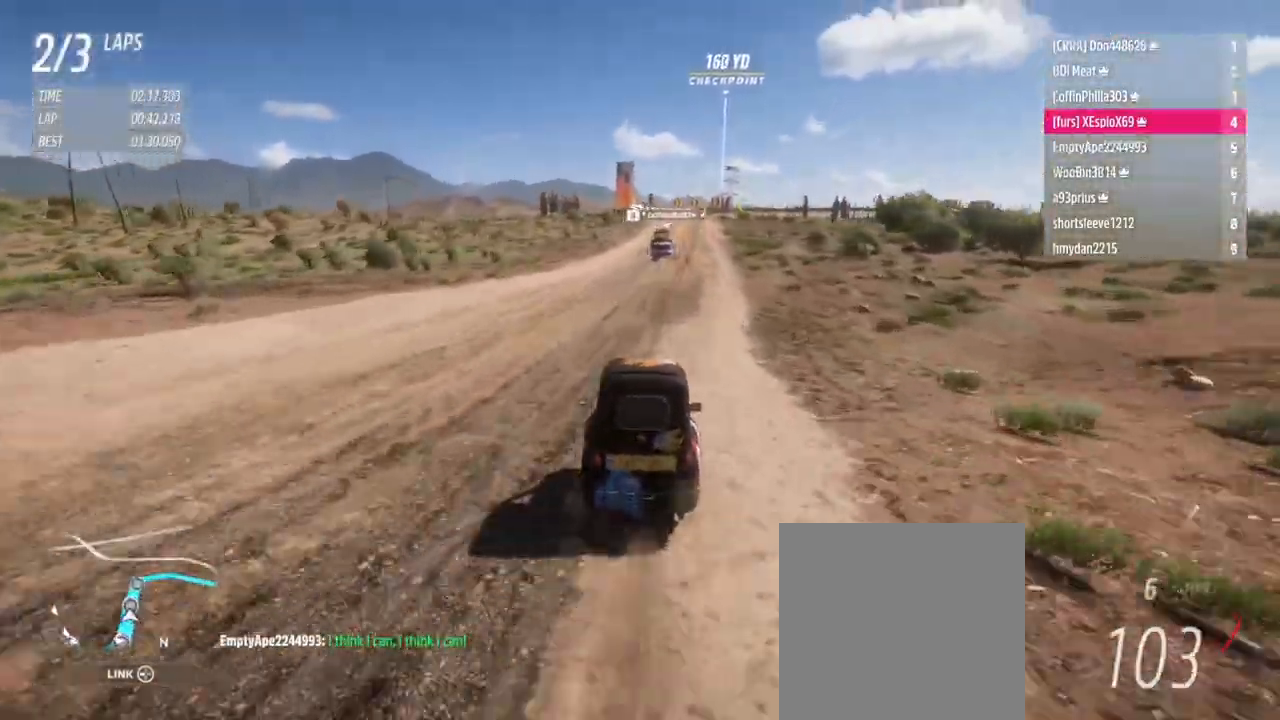
{"buttons": ["R2"], "left_stick": "center", "right_stick": "center", "events": [[367, "left_stick", "right"], [467, "left_stick", "center"]]}
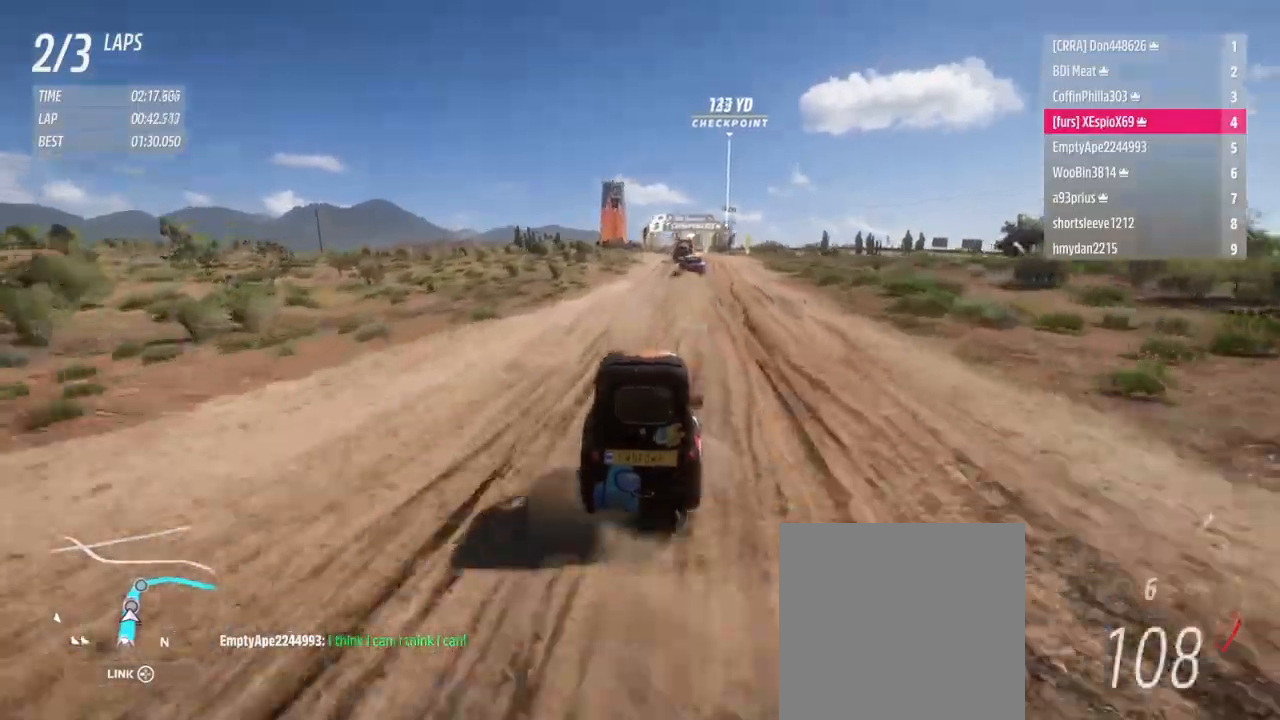
{"buttons": [], "left_stick": "right", "right_stick": "center", "events": [[67, "left_stick", "right"], [184, "left_stick", "center"], [351, "left_stick", "right"], [434, "R2", "up"]]}
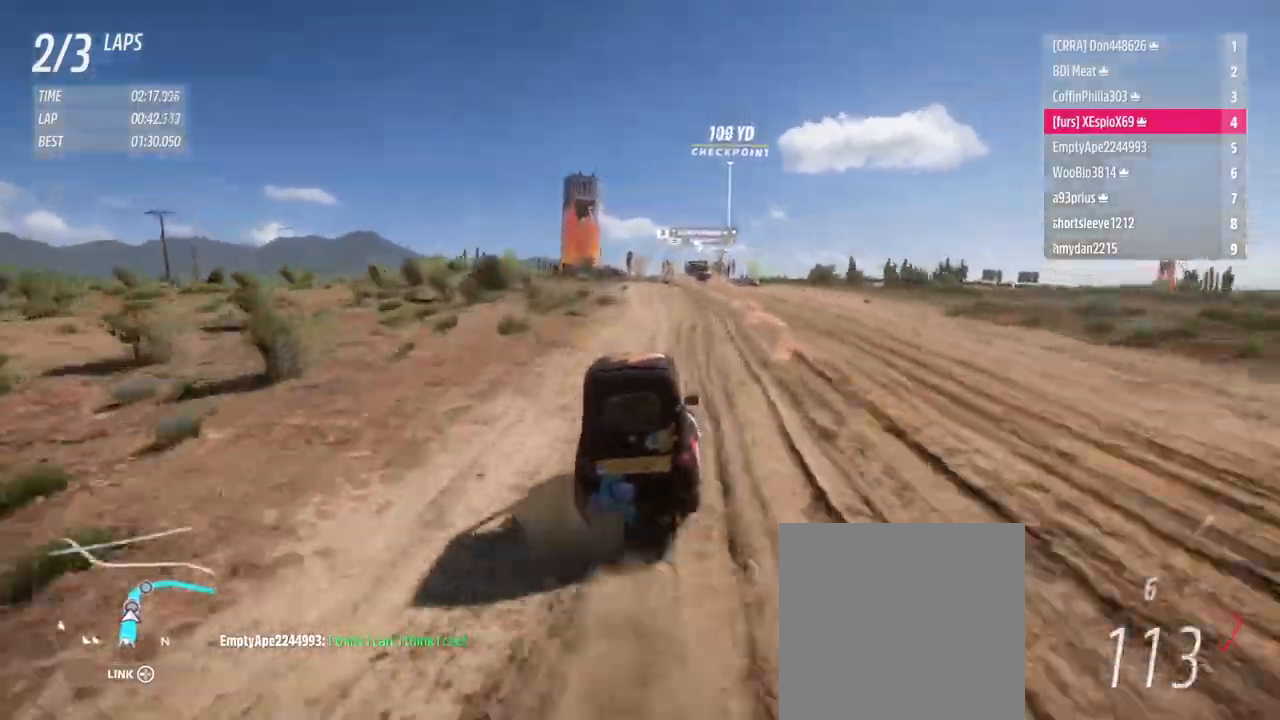
{"buttons": [], "left_stick": "center", "right_stick": "center", "events": [[33, "left_stick", "center"], [117, "left_stick", "right"], [167, "left_stick", "down-right"], [350, "R2", "down"], [367, "L1", "down"], [400, "X", "down"], [417, "X", "up"], [451, "L1", "up"], [451, "left_stick", "center"], [467, "R2", "up"]]}
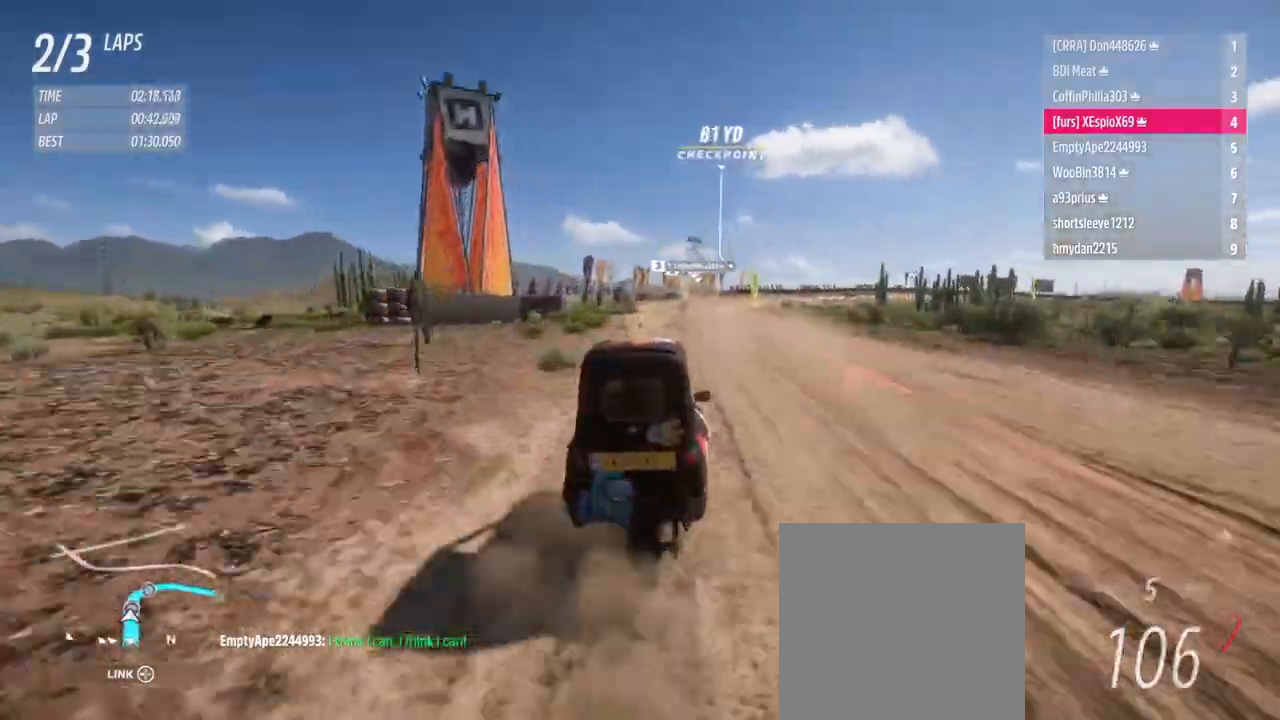
{"buttons": [], "left_stick": "right", "right_stick": "center", "events": [[83, "left_stick", "right"], [333, "L2", "down"], [417, "L2", "up"]]}
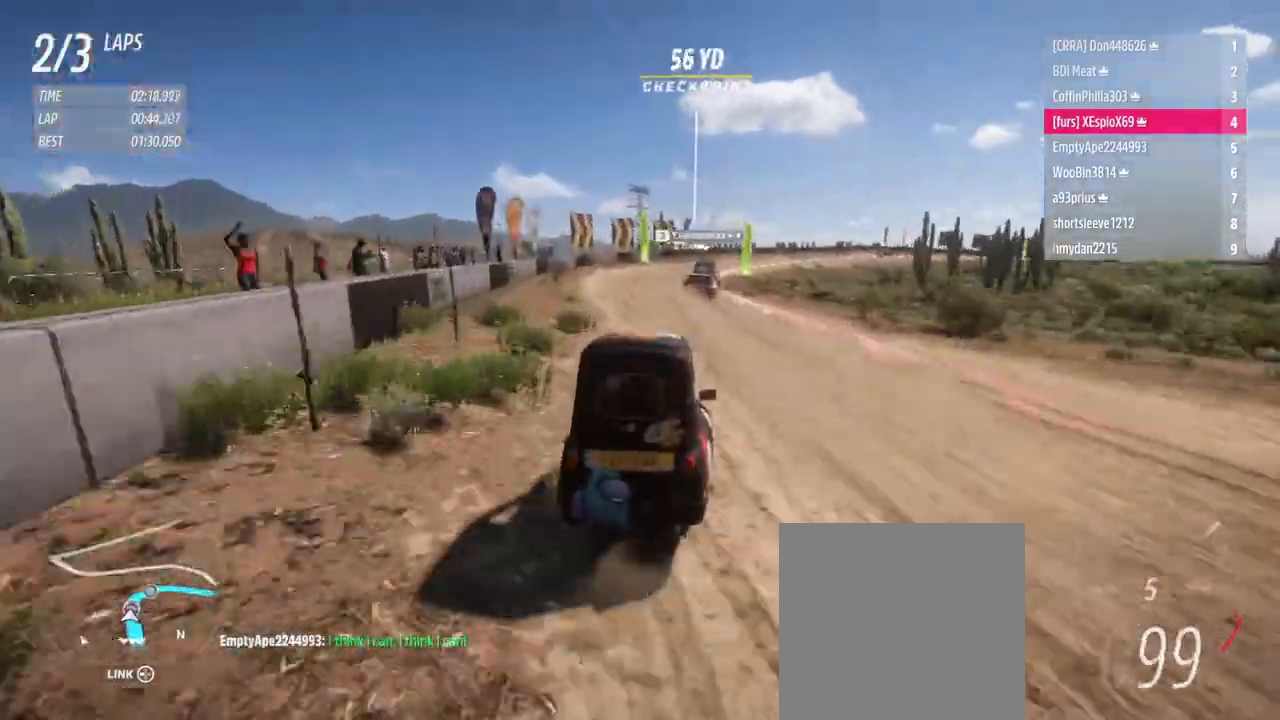
{"buttons": [], "left_stick": "right", "right_stick": "center", "events": [[117, "R2", "down"], [417, "R2", "up"]]}
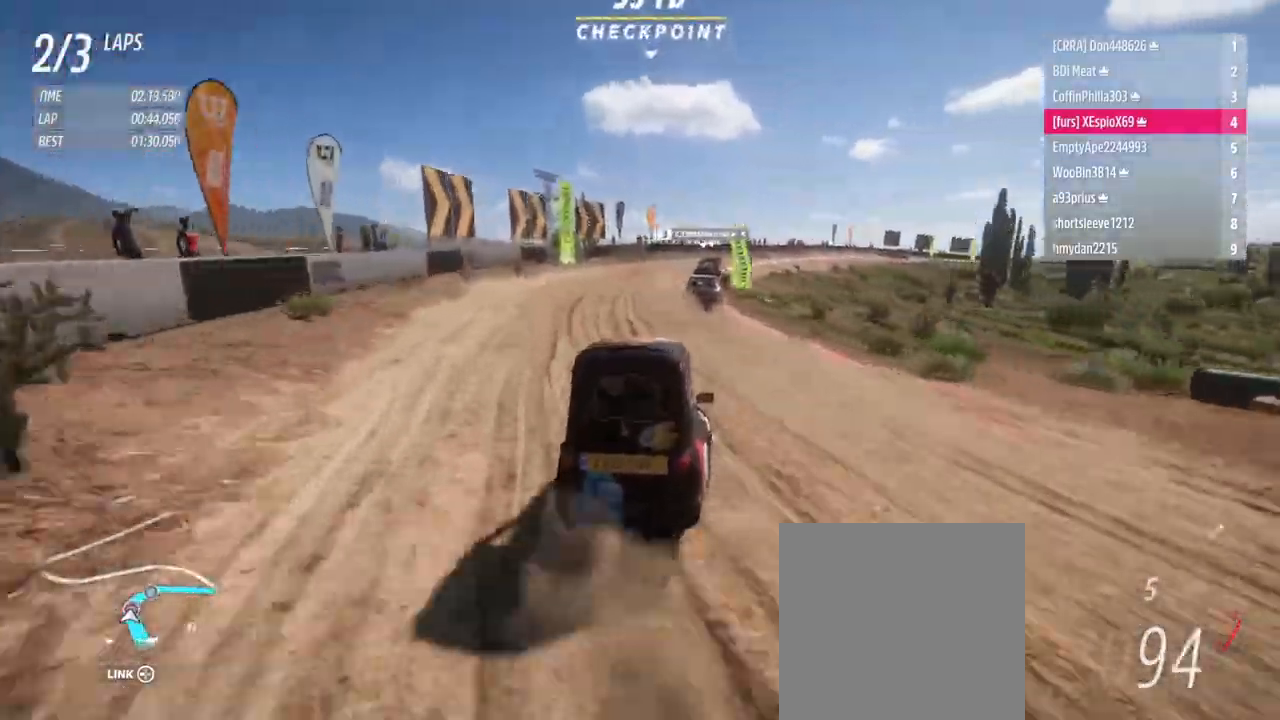
{"buttons": ["R2"], "left_stick": "right", "right_stick": "center", "events": [[66, "R2", "down"], [283, "R2", "up"], [500, "R2", "down"]]}